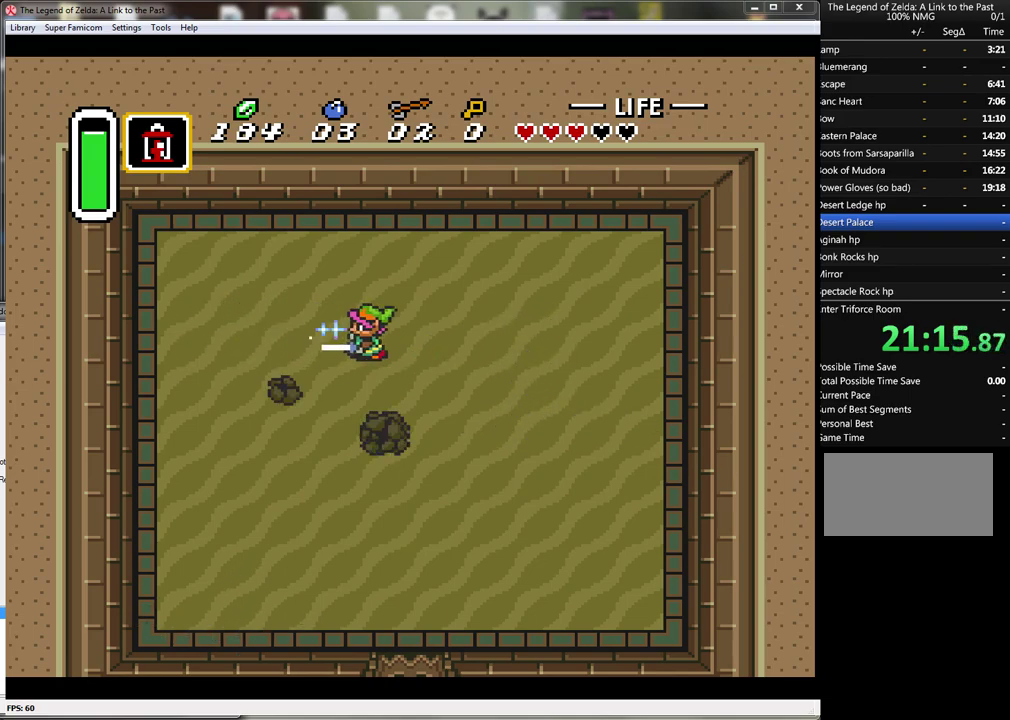
Gameplay with a controller (Nintendo layout); each line is a JSON object with the inputs held at the frame after it. "events" lists button and stick changes between this image and that frame as [ms after this image, input, new state], when the widget could be followed in between. Not read: L3 R3.
{"buttons": ["B"], "events": [[50, "DPAD_DOWN", "down"], [67, "DPAD_RIGHT", "up"], [167, "DPAD_DOWN", "up"]]}
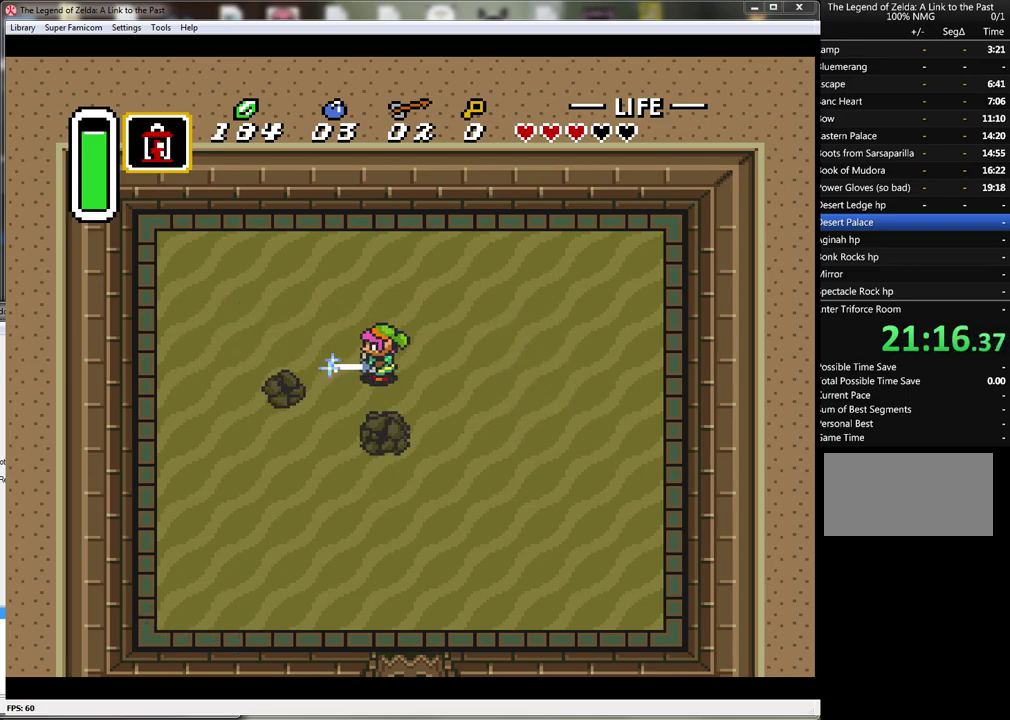
{"buttons": [], "events": [[300, "B", "up"]]}
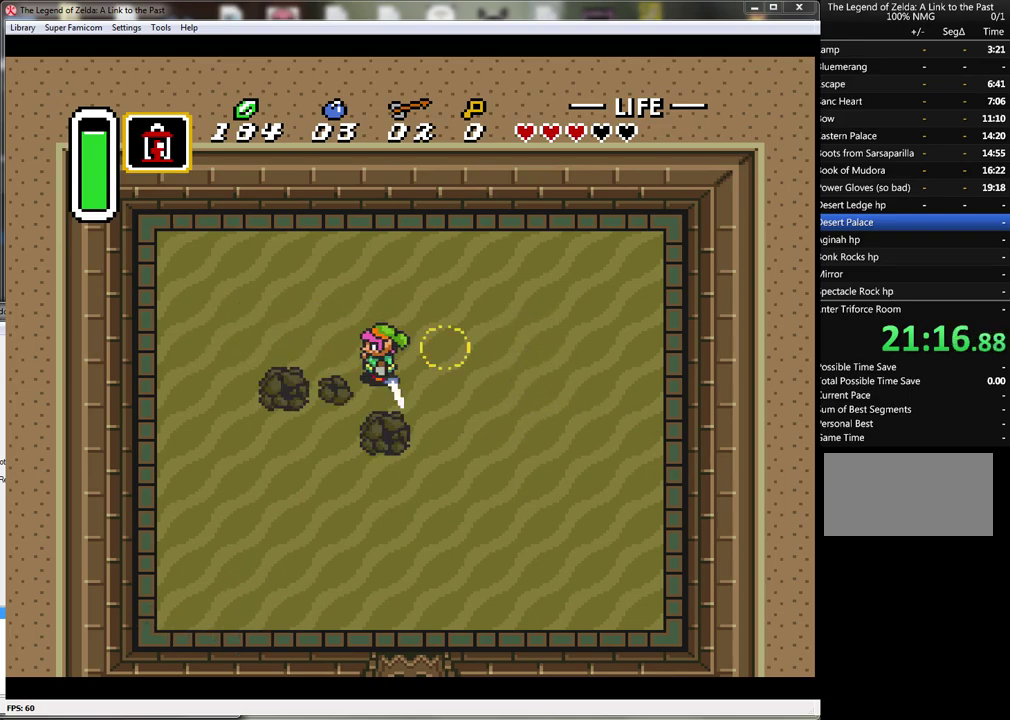
{"buttons": [], "events": []}
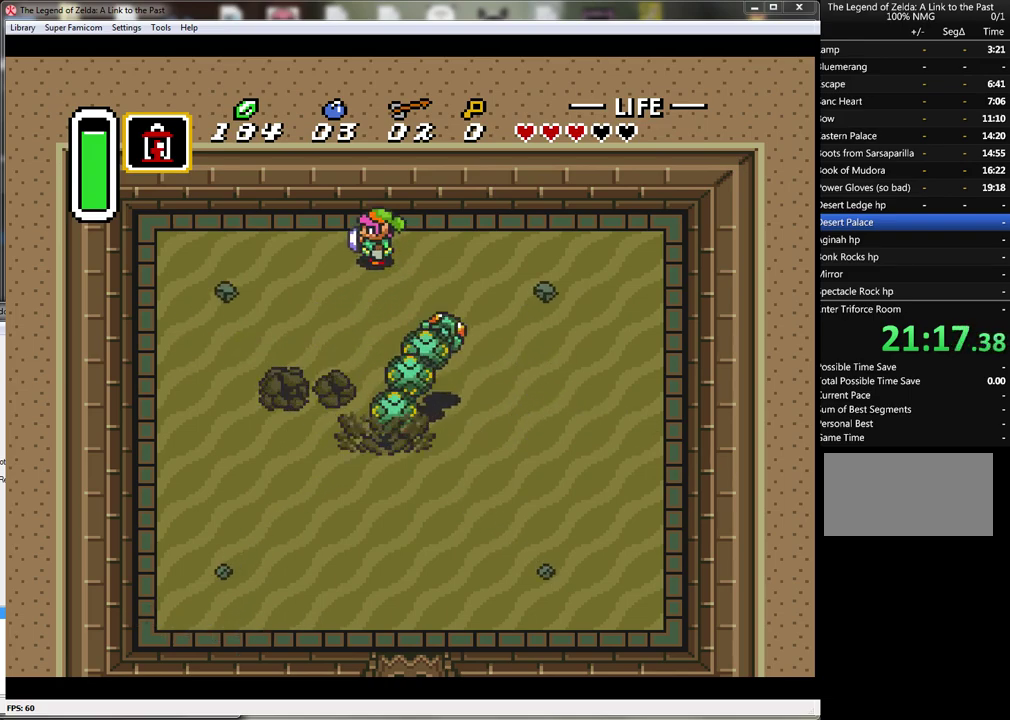
{"buttons": ["B"], "events": [[17, "B", "down"]]}
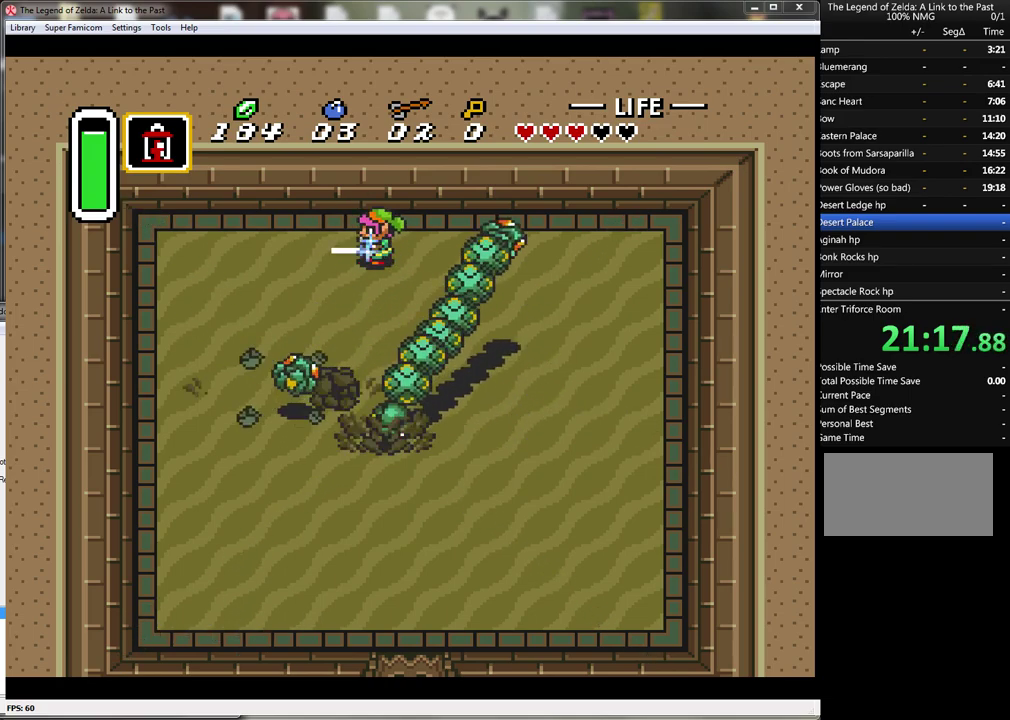
{"buttons": ["B", "DPAD_DOWN"], "events": [[450, "DPAD_DOWN", "down"]]}
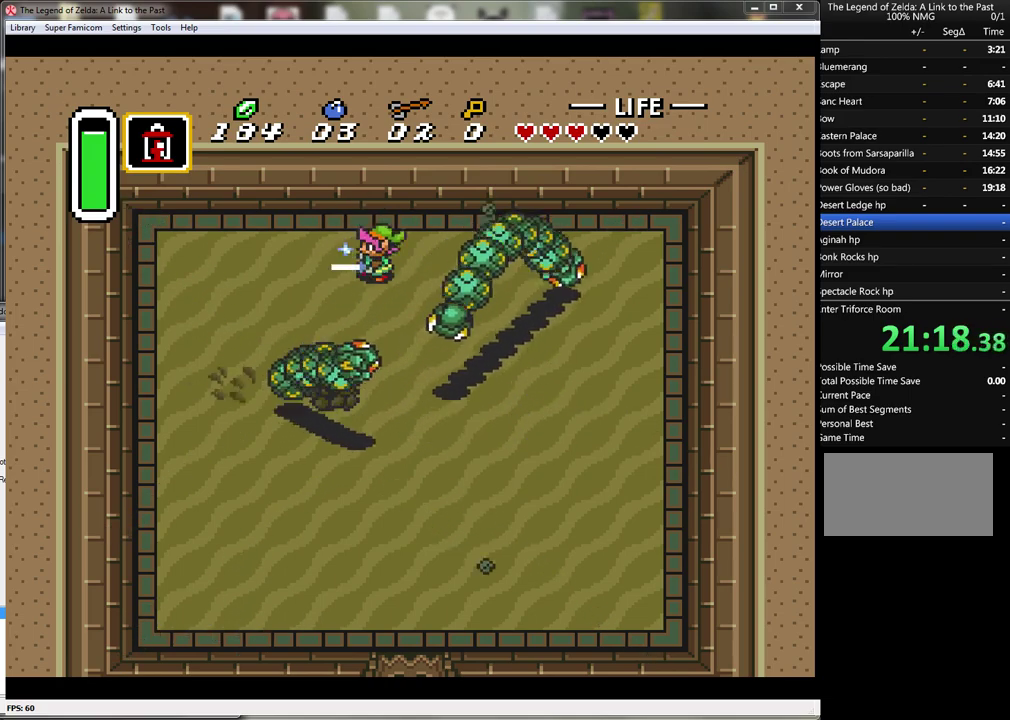
{"buttons": [], "events": [[233, "B", "up"], [250, "DPAD_DOWN", "up"]]}
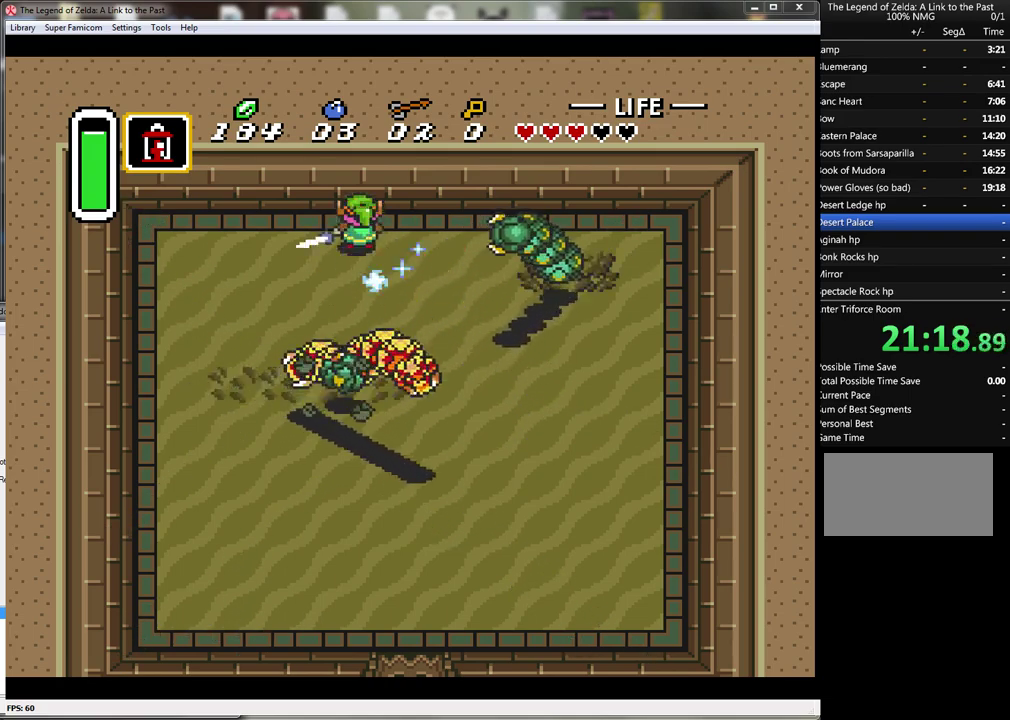
{"buttons": ["B"], "events": [[350, "B", "down"]]}
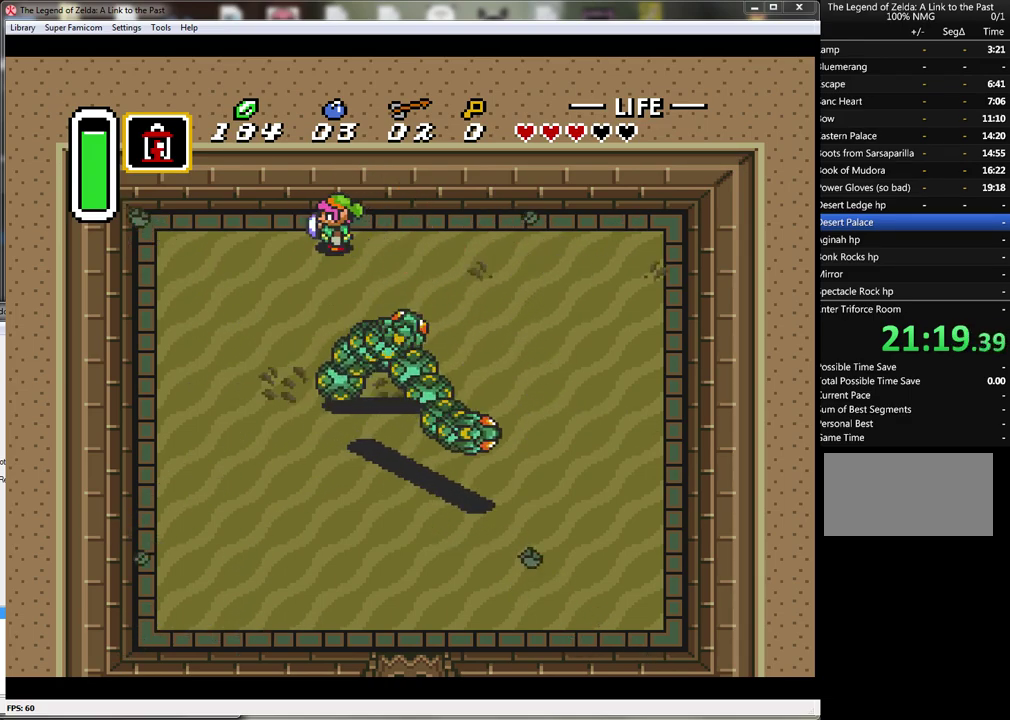
{"buttons": ["B", "DPAD_RIGHT"], "events": [[200, "B", "up"], [250, "B", "down"], [467, "DPAD_RIGHT", "down"]]}
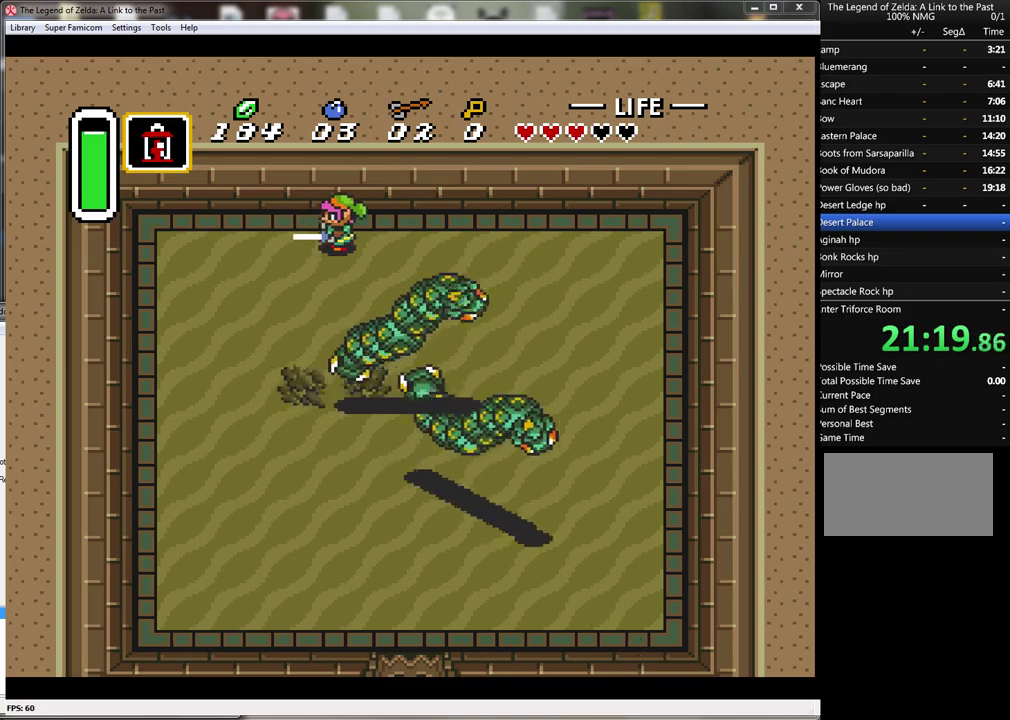
{"buttons": ["B", "DPAD_RIGHT"], "events": []}
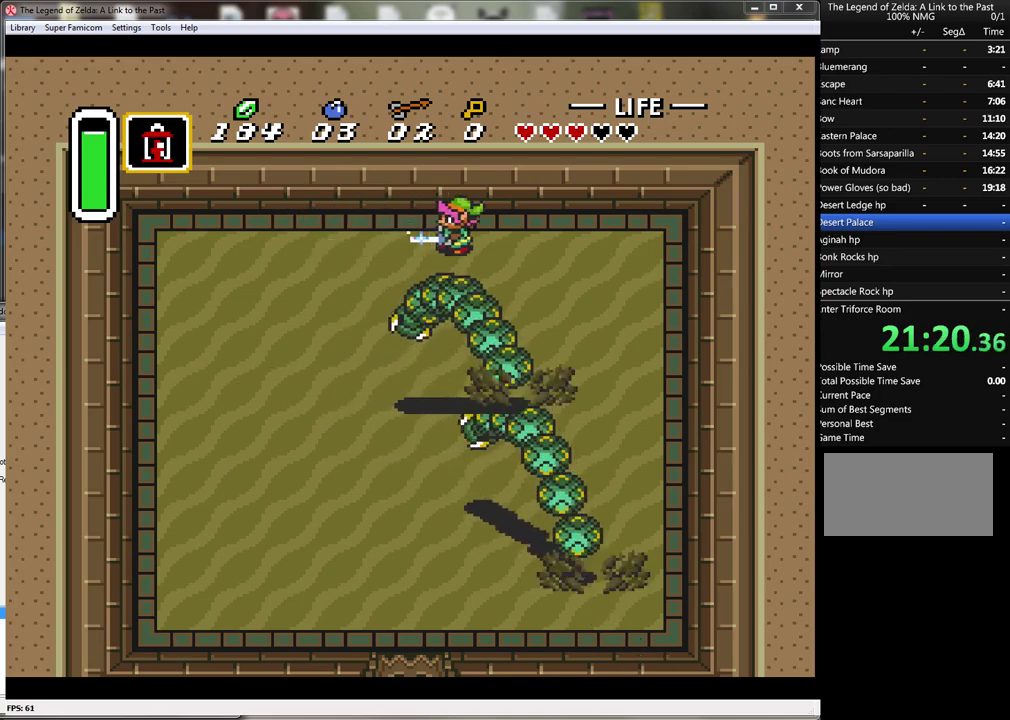
{"buttons": ["B"], "events": [[183, "DPAD_RIGHT", "up"]]}
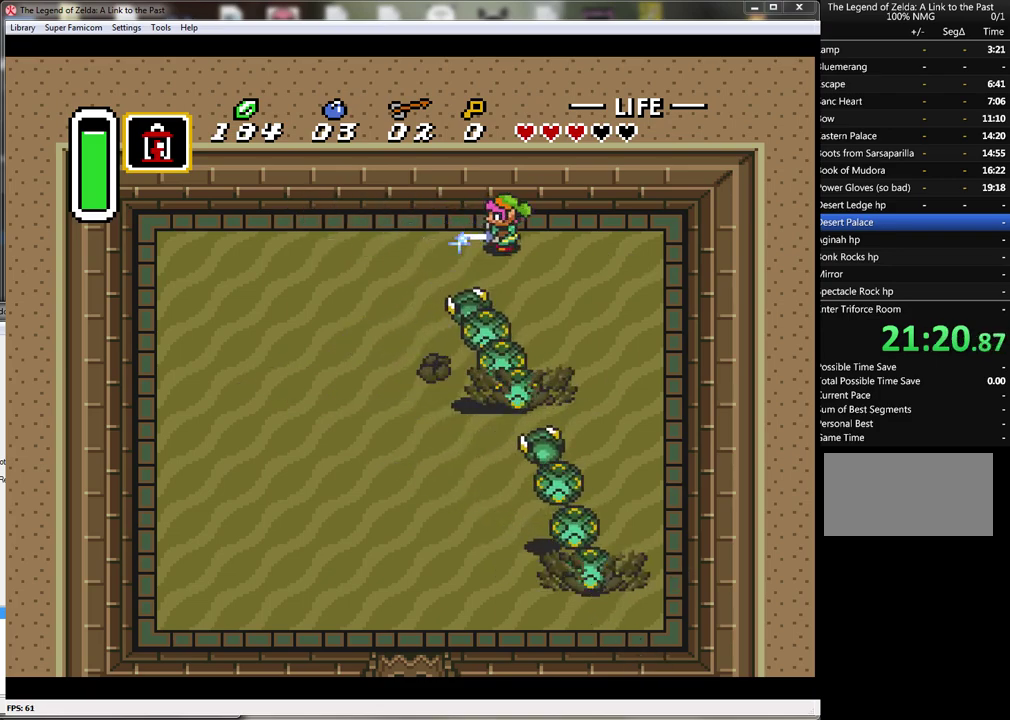
{"buttons": ["B", "DPAD_DOWN", "DPAD_LEFT"], "events": [[150, "DPAD_DOWN", "down"], [200, "DPAD_LEFT", "down"]]}
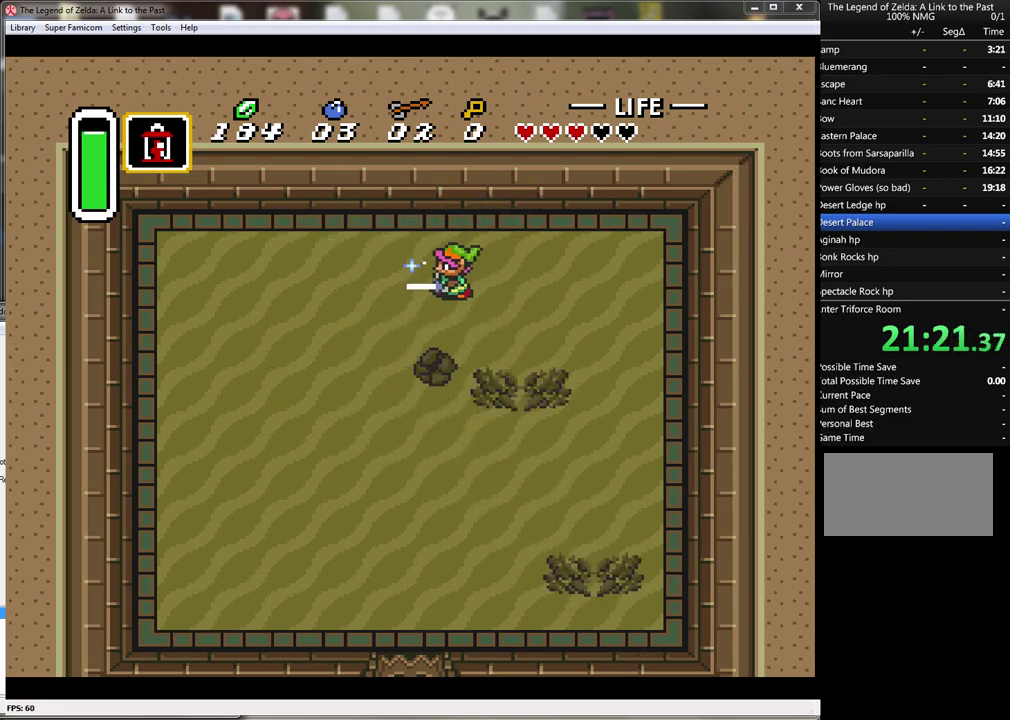
{"buttons": ["B"], "events": [[17, "DPAD_DOWN", "up"], [33, "DPAD_LEFT", "up"]]}
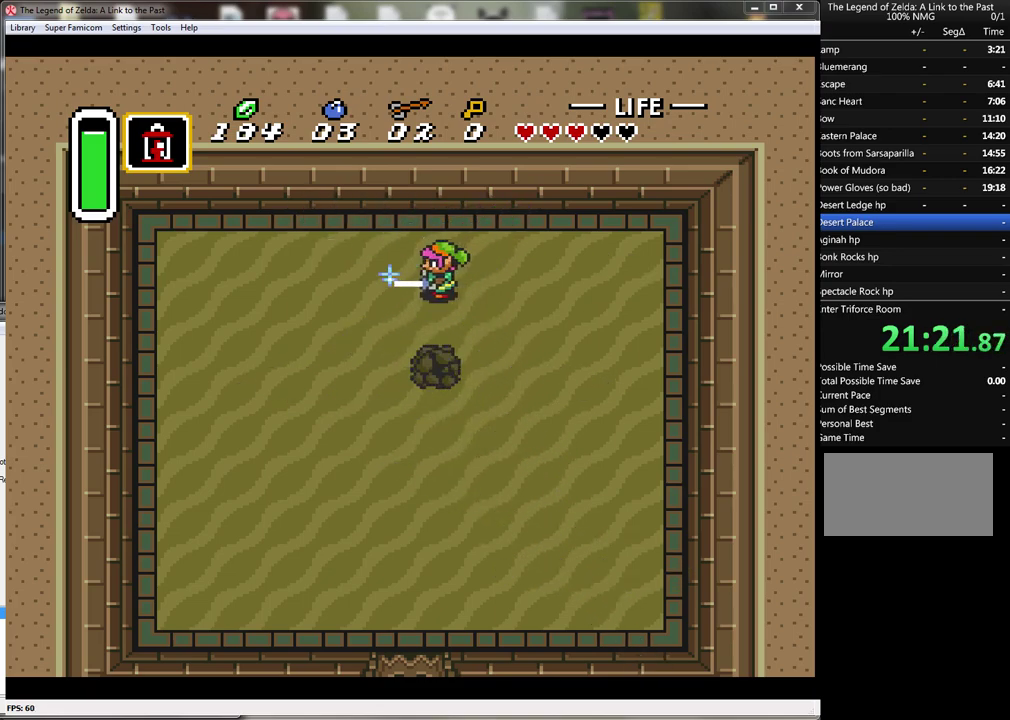
{"buttons": [], "events": [[283, "DPAD_DOWN", "down"], [383, "DPAD_DOWN", "up"], [500, "B", "up"]]}
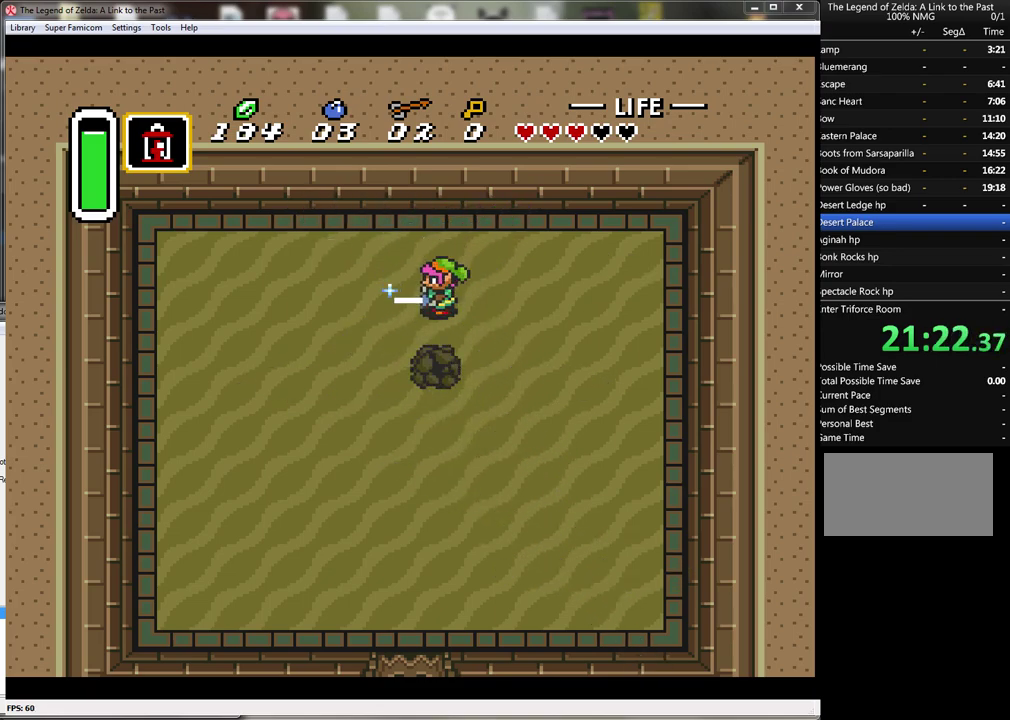
{"buttons": [], "events": []}
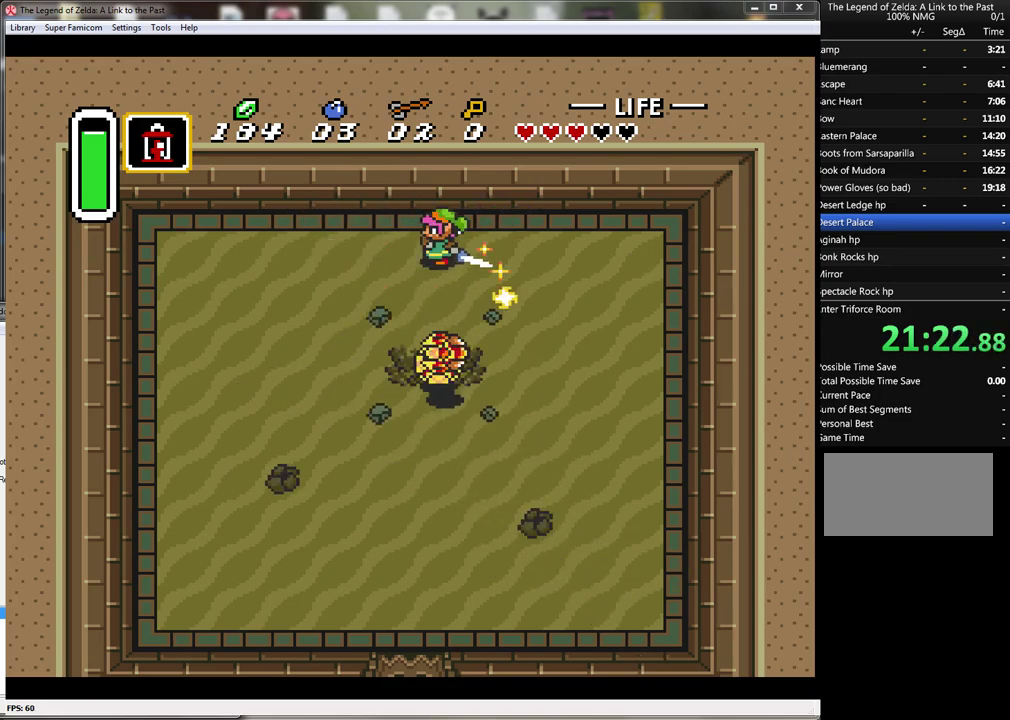
{"buttons": ["B"], "events": [[350, "B", "down"]]}
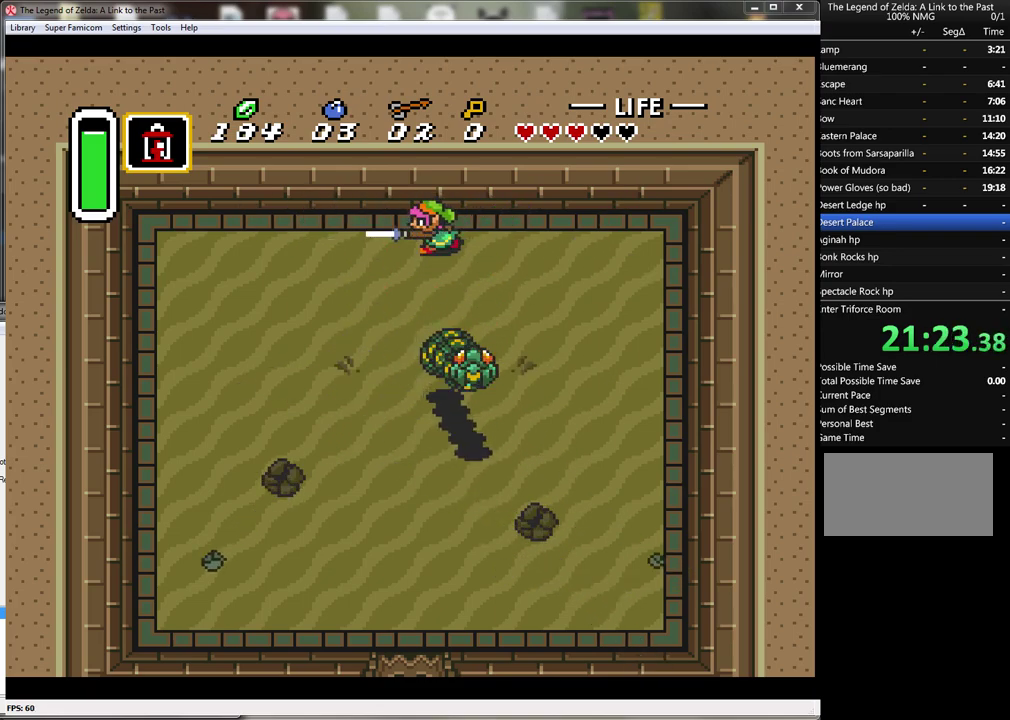
{"buttons": ["B", "DPAD_DOWN", "DPAD_LEFT"], "events": [[183, "DPAD_DOWN", "down"], [183, "DPAD_LEFT", "down"]]}
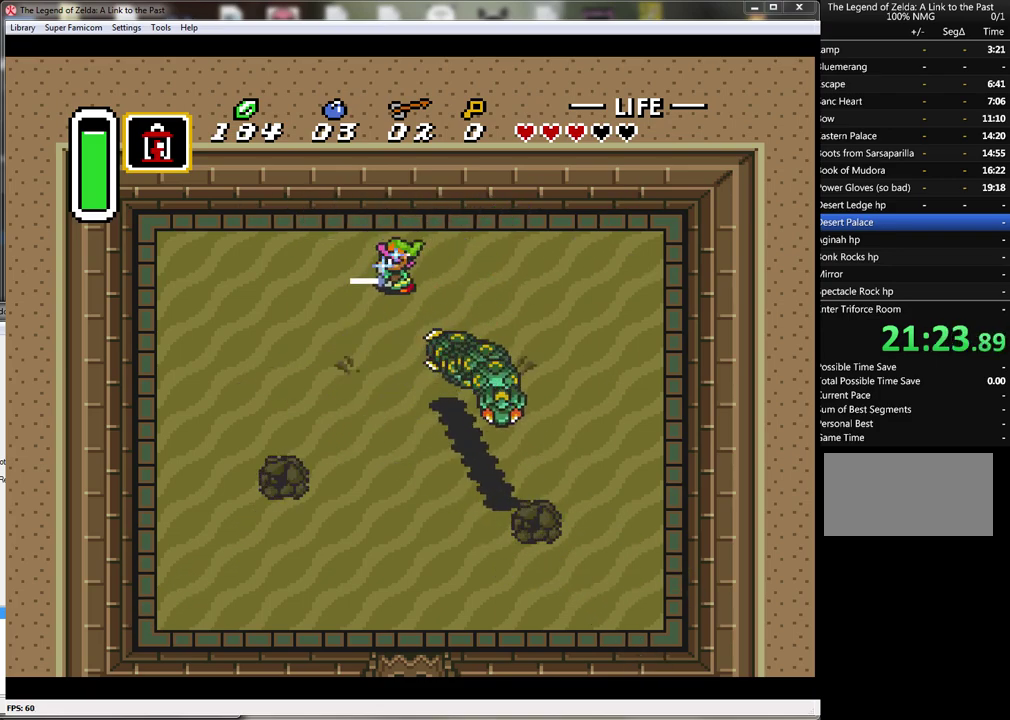
{"buttons": ["B", "DPAD_DOWN", "DPAD_LEFT"], "events": []}
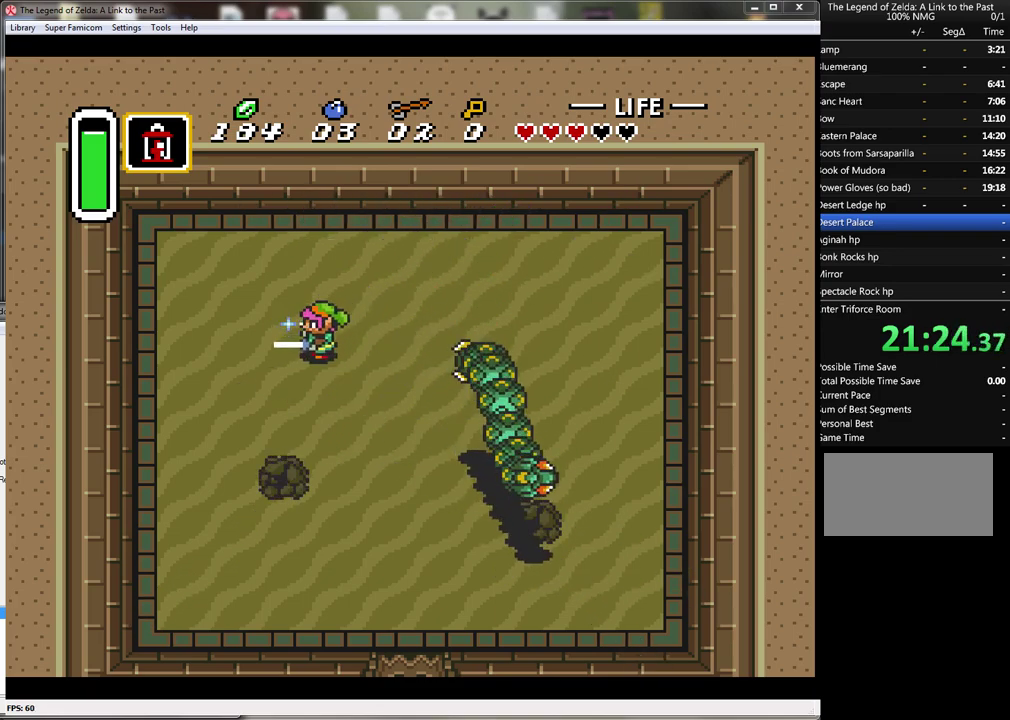
{"buttons": [], "events": [[100, "DPAD_LEFT", "up"], [283, "B", "up"], [400, "DPAD_DOWN", "up"]]}
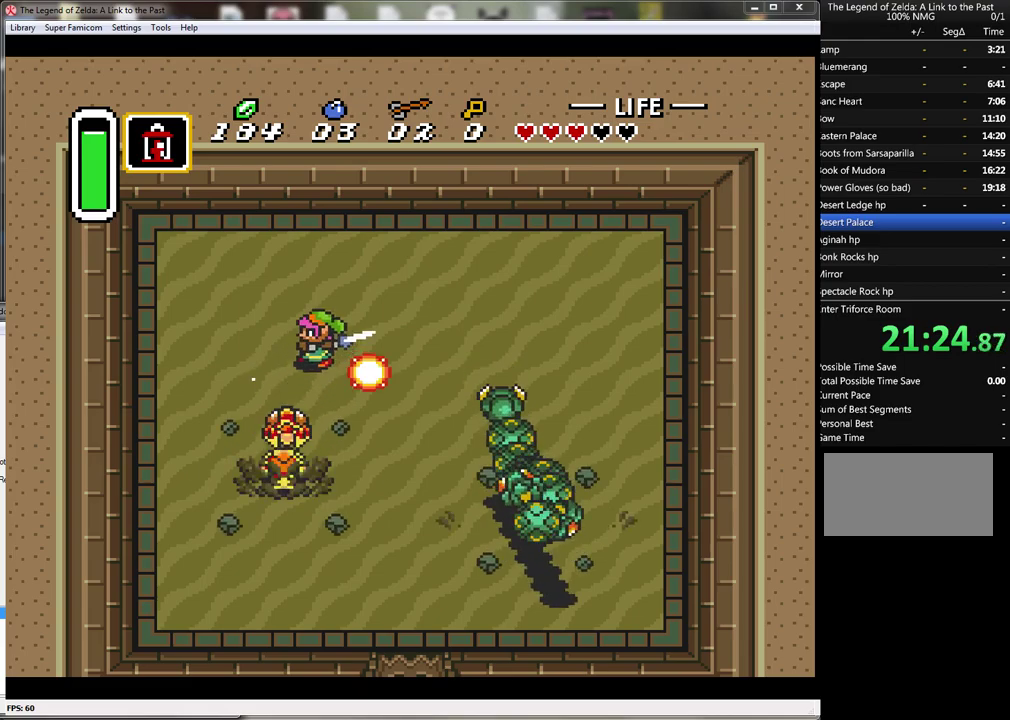
{"buttons": [], "events": []}
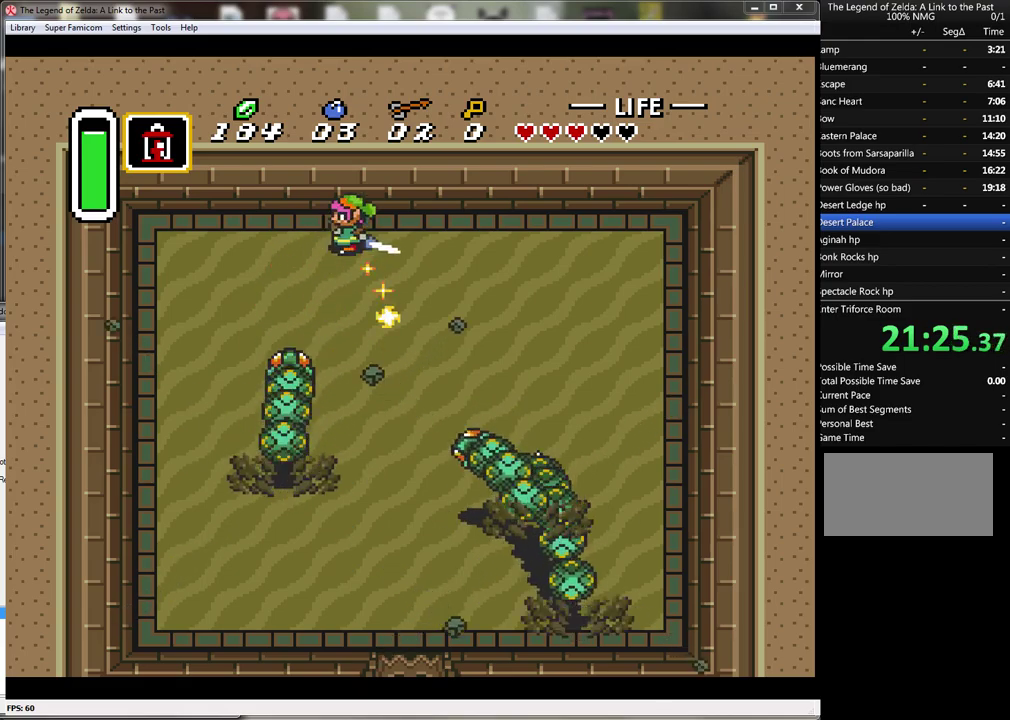
{"buttons": ["DPAD_DOWN"], "events": [[283, "DPAD_DOWN", "down"]]}
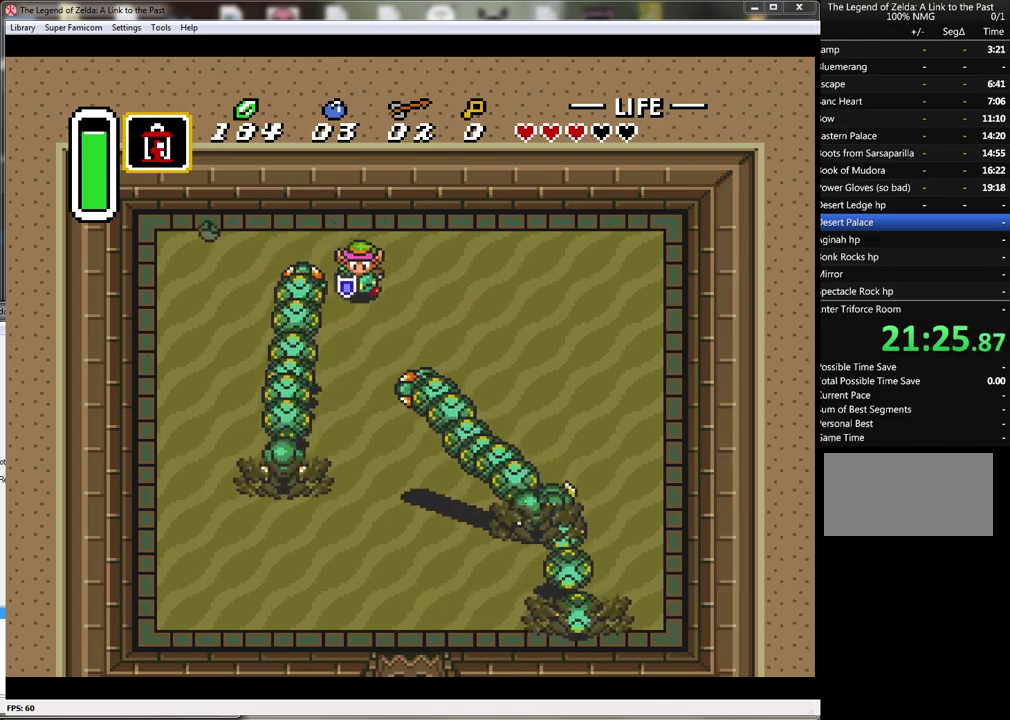
{"buttons": ["DPAD_DOWN"], "events": [[33, "B", "down"], [50, "DPAD_DOWN", "up"], [333, "B", "up"], [400, "DPAD_DOWN", "down"]]}
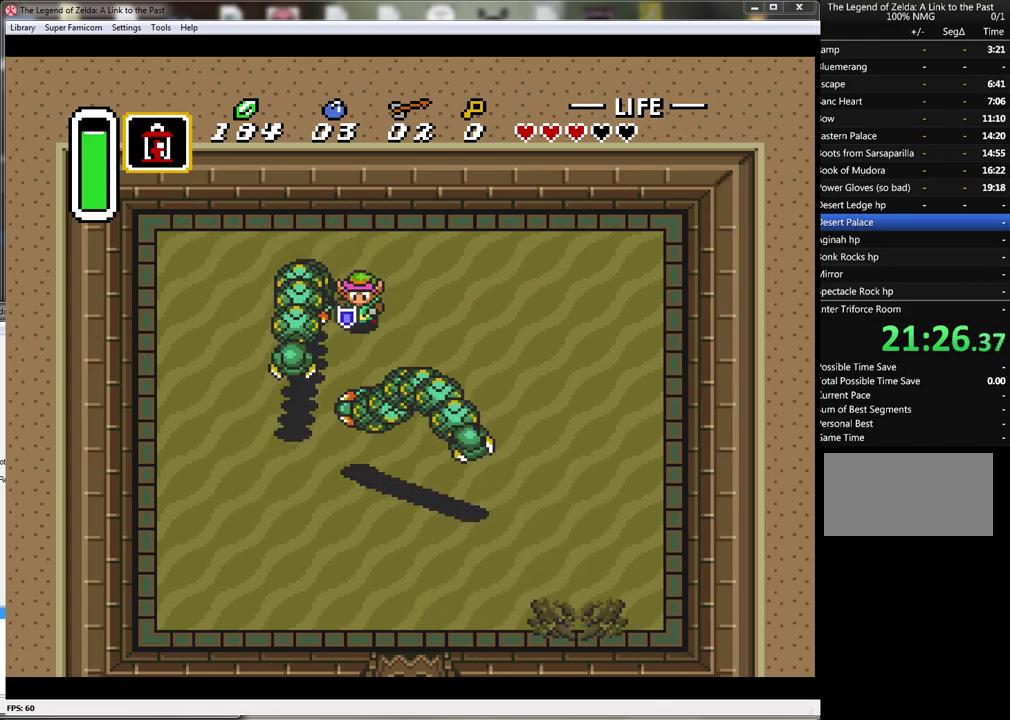
{"buttons": ["B"], "events": [[150, "B", "down"], [183, "DPAD_DOWN", "up"]]}
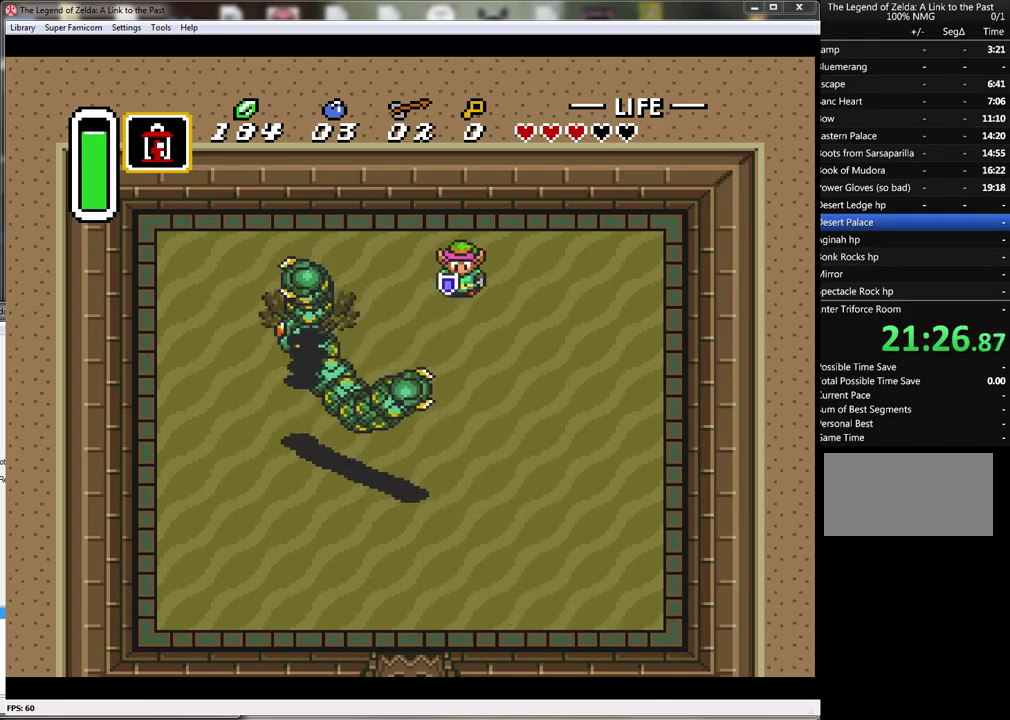
{"buttons": ["B"], "events": [[400, "B", "up"], [483, "B", "down"]]}
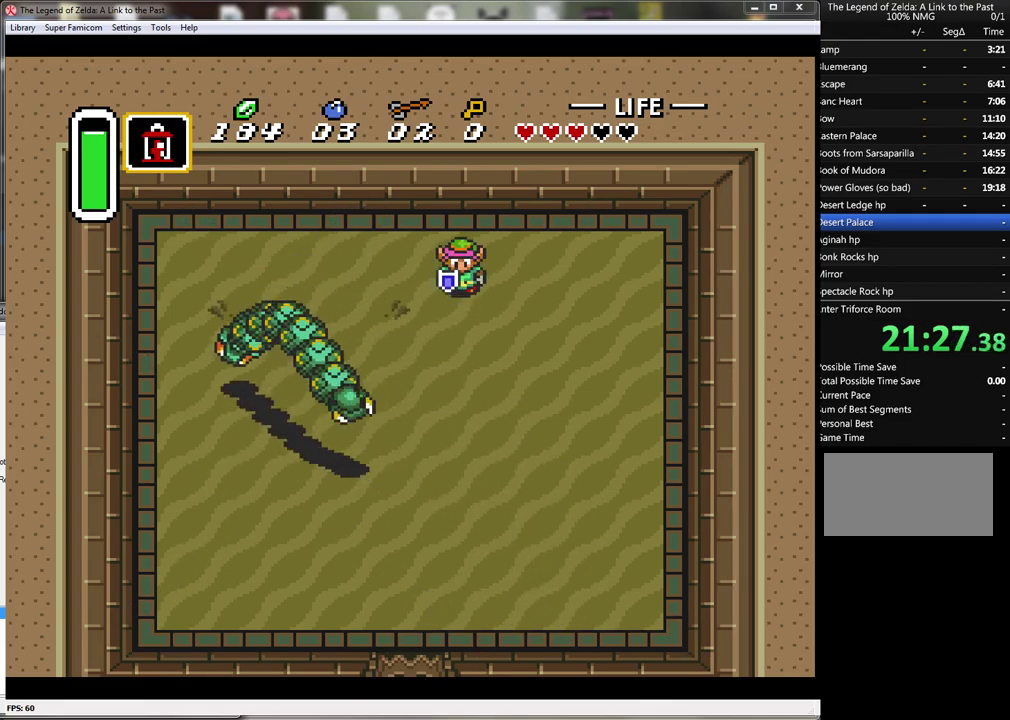
{"buttons": ["B"], "events": []}
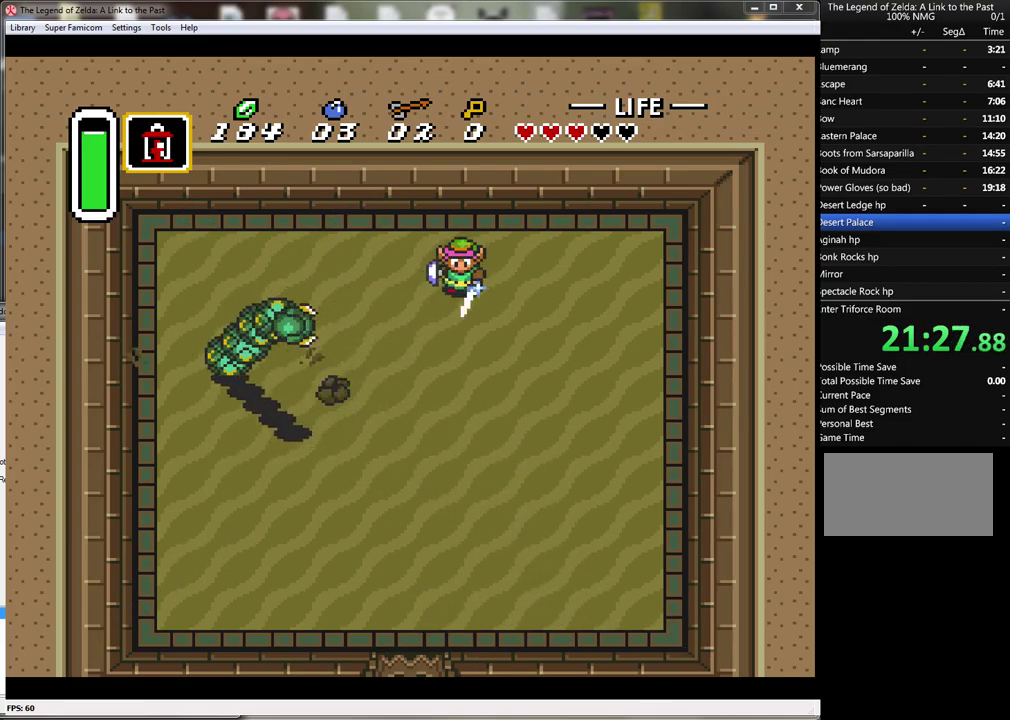
{"buttons": ["B", "DPAD_DOWN"], "events": [[317, "DPAD_DOWN", "down"]]}
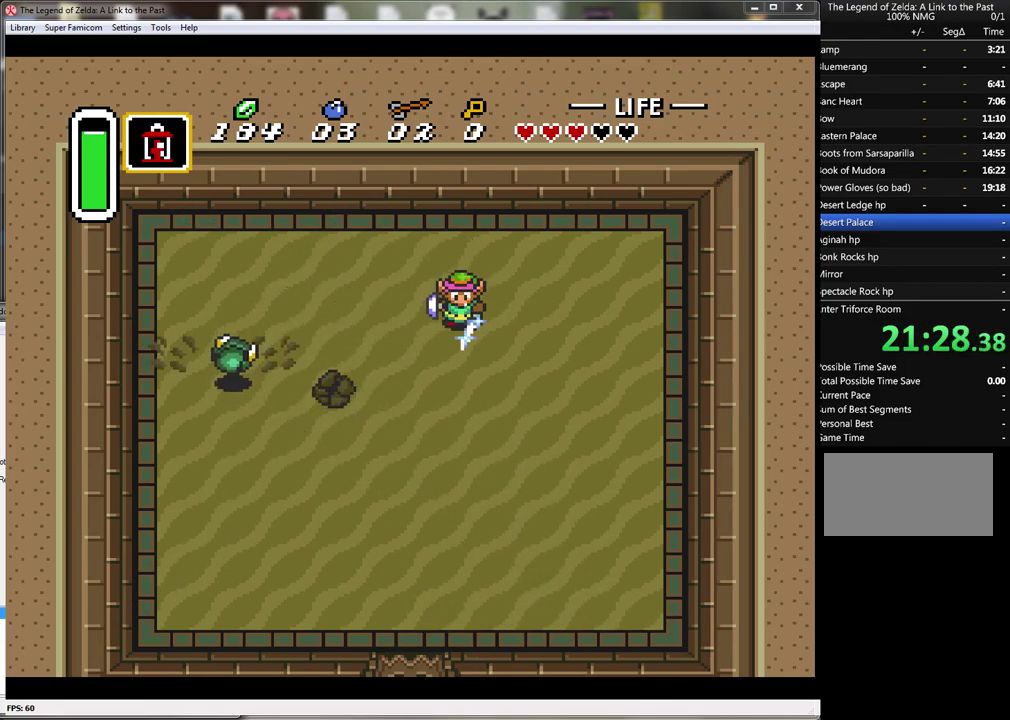
{"buttons": ["B", "DPAD_LEFT"], "events": [[233, "DPAD_LEFT", "down"], [467, "DPAD_DOWN", "up"]]}
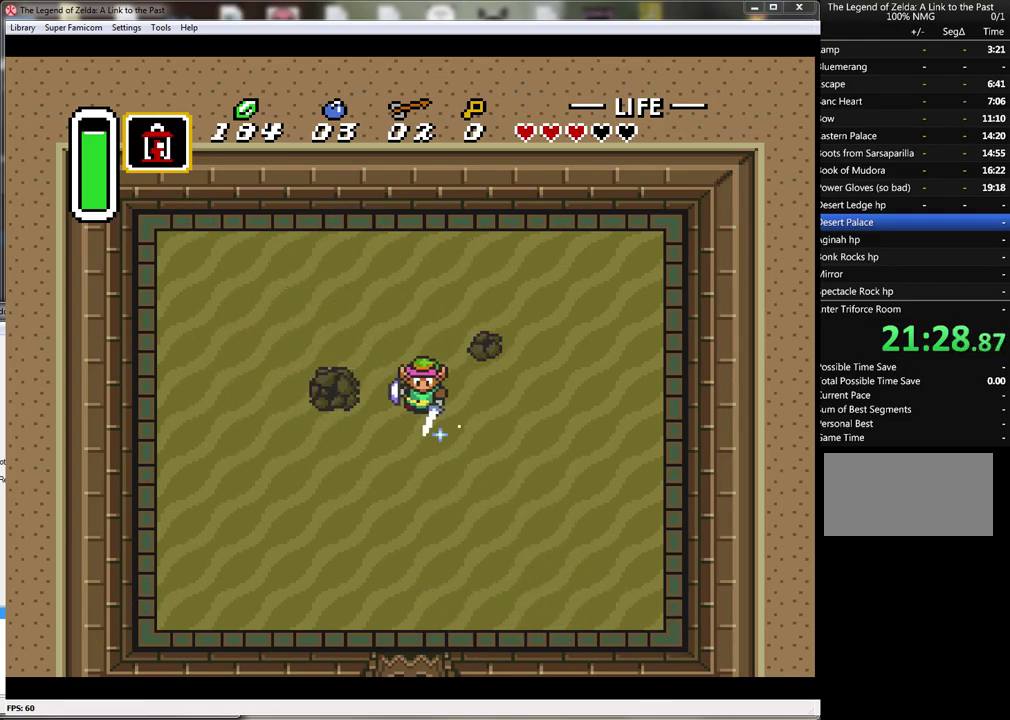
{"buttons": ["B"], "events": [[83, "DPAD_LEFT", "up"], [367, "DPAD_RIGHT", "down"], [367, "DPAD_UP", "down"], [483, "DPAD_RIGHT", "up"], [483, "DPAD_UP", "up"]]}